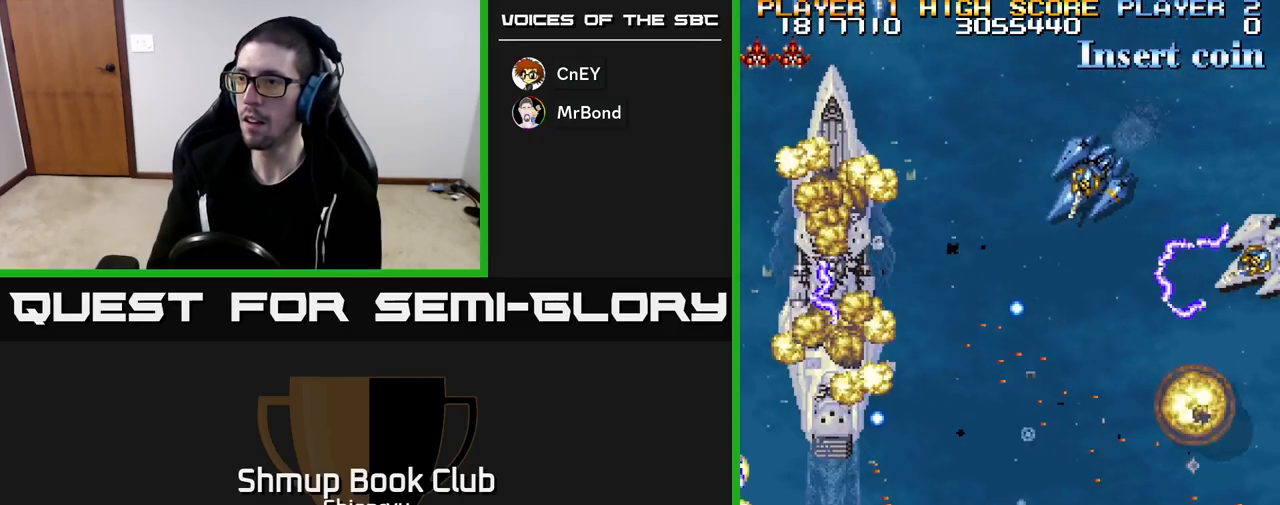
Gameplay with a controller (Xbox layout); each line is a JSON object with the inputs held at the frame after it. "events" lists button and stick changes between this image and that frame as [ms after this image, input, new state], when the widget could be followed in between. Not read: right_stick.
{"buttons": ["R2", "DPAD_DOWN"], "left_stick": "center", "events": [[133, "DPAD_UP", "up"], [233, "DPAD_DOWN", "down"], [350, "DPAD_DOWN", "up"], [467, "DPAD_DOWN", "down"], [483, "DPAD_RIGHT", "up"]]}
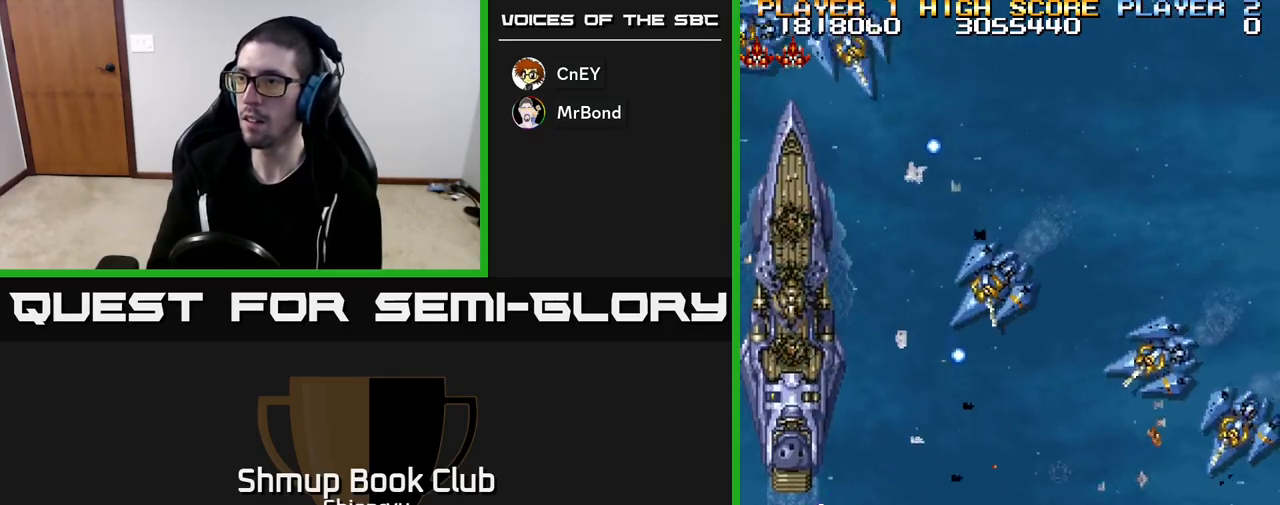
{"buttons": ["R2", "DPAD_RIGHT"], "left_stick": "center", "events": [[33, "DPAD_RIGHT", "down"], [383, "DPAD_DOWN", "up"]]}
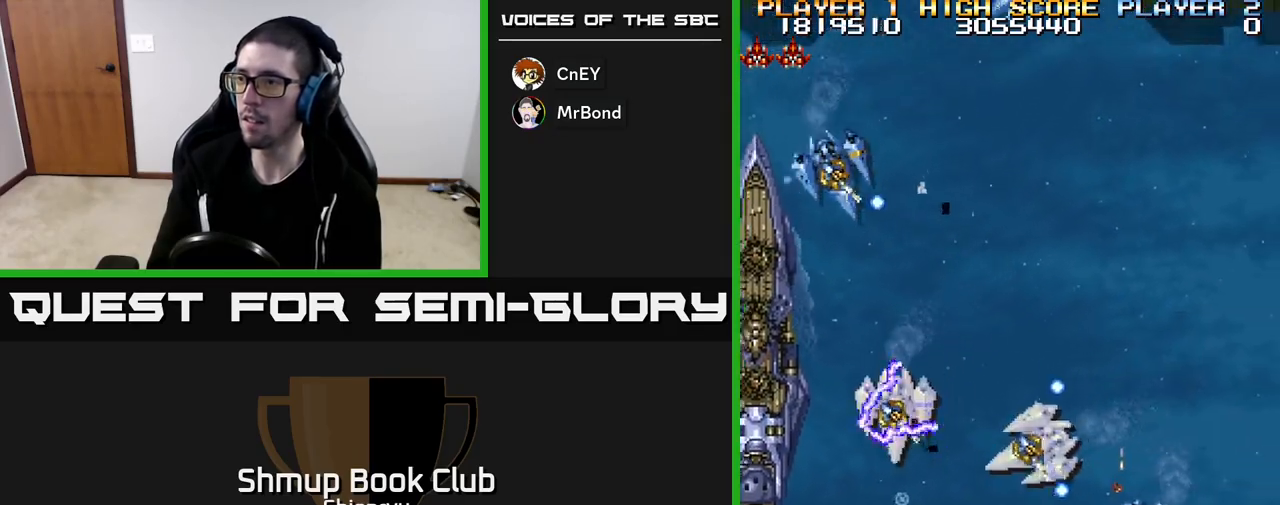
{"buttons": ["R2", "DPAD_UP"], "left_stick": "center", "events": [[83, "DPAD_UP", "down"], [100, "DPAD_RIGHT", "up"], [267, "DPAD_RIGHT", "down"], [350, "DPAD_RIGHT", "up"]]}
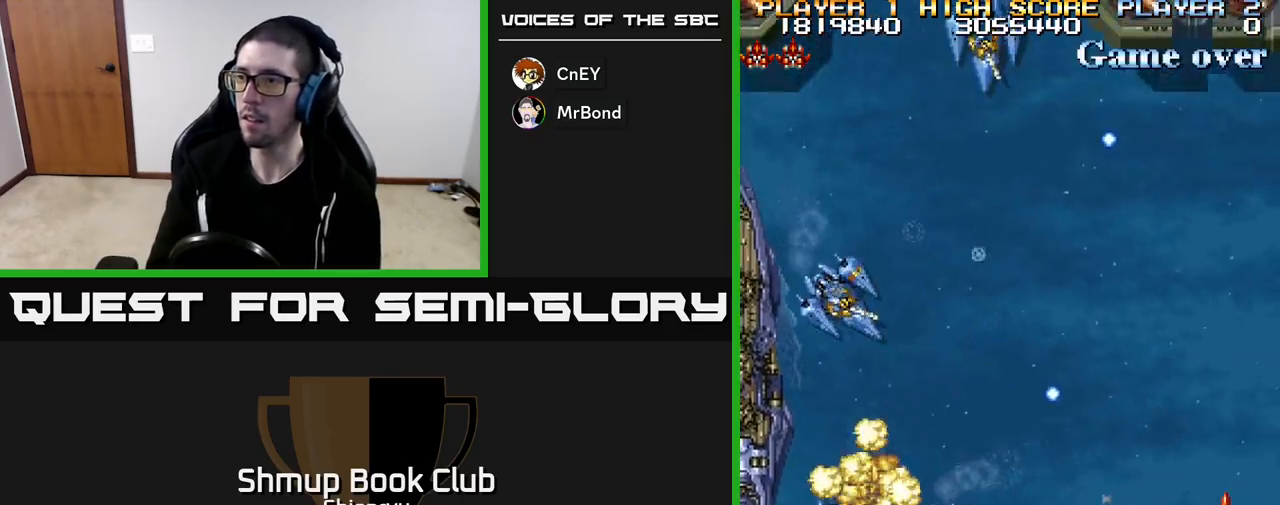
{"buttons": ["R2", "DPAD_DOWN", "DPAD_LEFT"], "left_stick": "center", "events": [[17, "DPAD_LEFT", "down"], [117, "DPAD_LEFT", "up"], [233, "DPAD_LEFT", "down"], [267, "DPAD_UP", "up"], [467, "DPAD_DOWN", "down"]]}
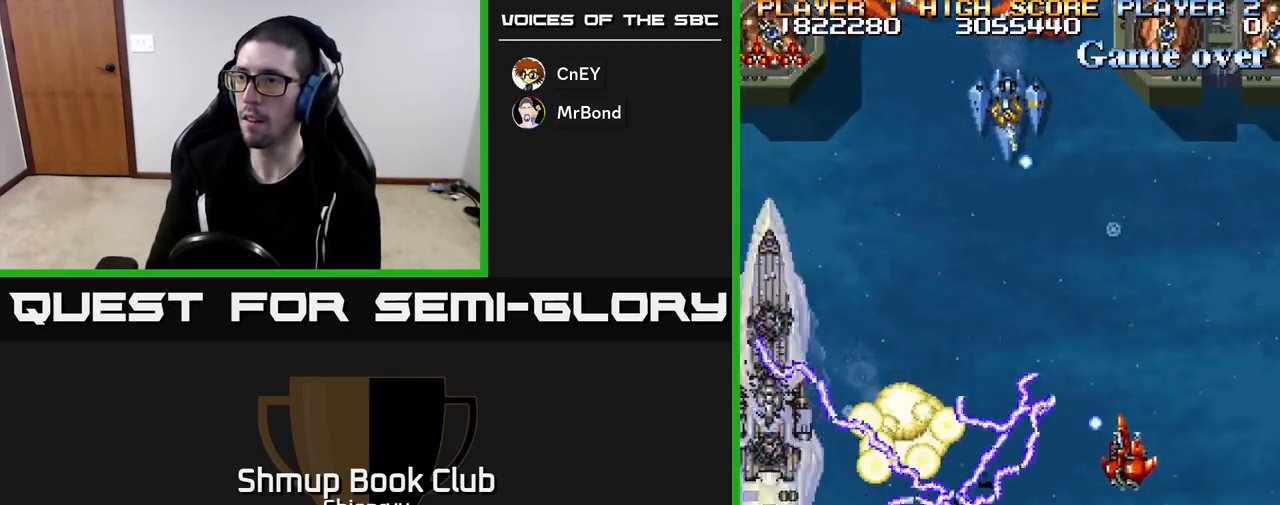
{"buttons": ["R2", "DPAD_DOWN", "DPAD_LEFT"], "left_stick": "center", "events": [[17, "DPAD_LEFT", "up"], [117, "DPAD_RIGHT", "down"], [250, "DPAD_RIGHT", "up"], [333, "DPAD_LEFT", "down"]]}
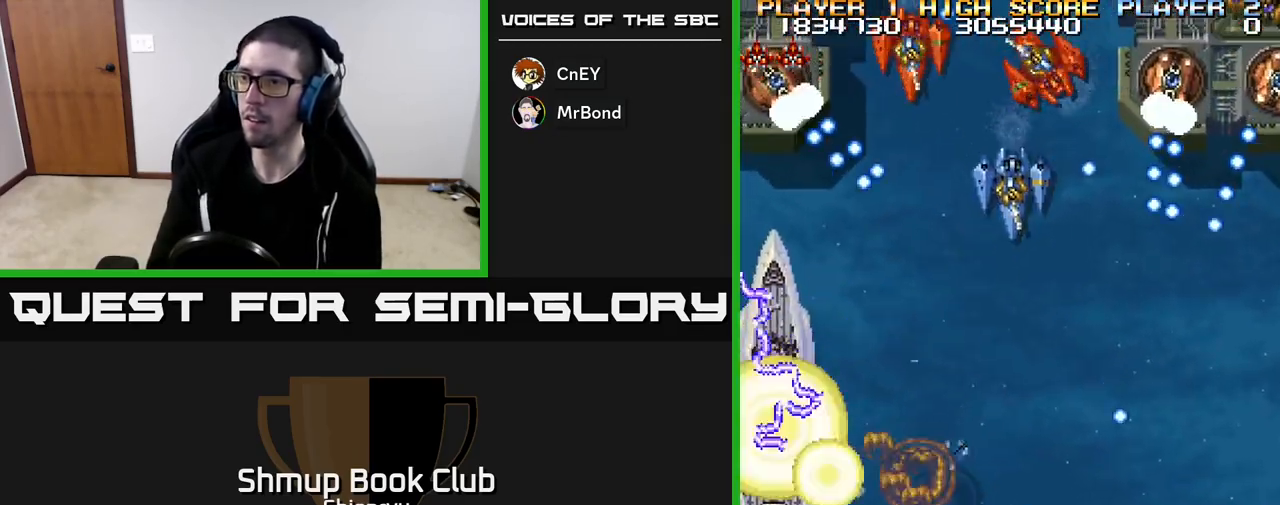
{"buttons": ["R2", "DPAD_LEFT"], "left_stick": "center", "events": [[17, "DPAD_DOWN", "up"]]}
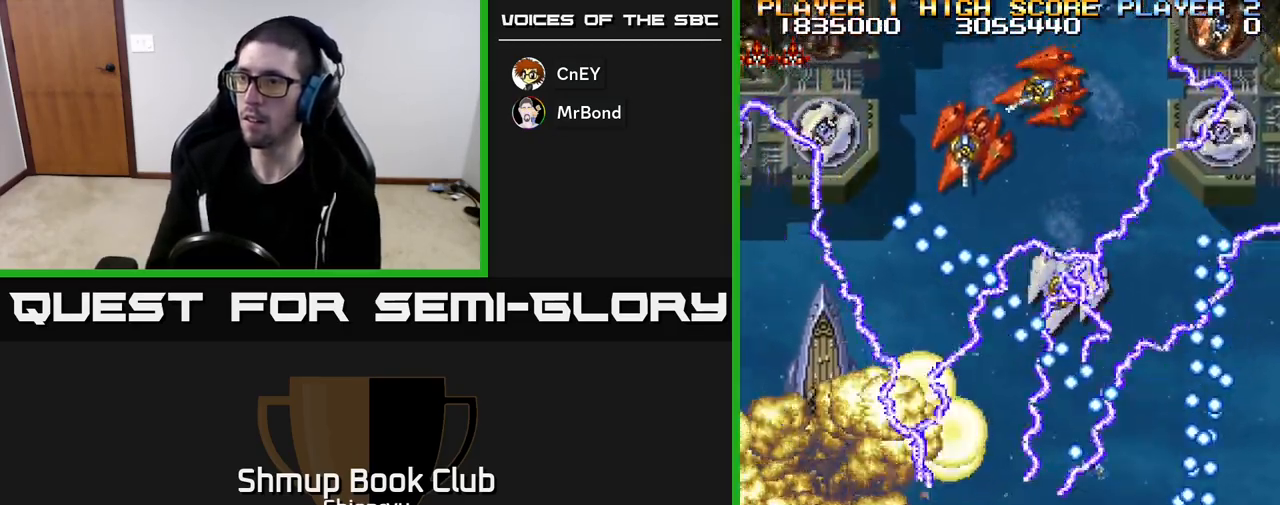
{"buttons": ["R2", "DPAD_LEFT"], "left_stick": "center", "events": [[50, "DPAD_UP", "down"], [233, "DPAD_UP", "up"], [317, "DPAD_DOWN", "down"], [483, "DPAD_DOWN", "up"]]}
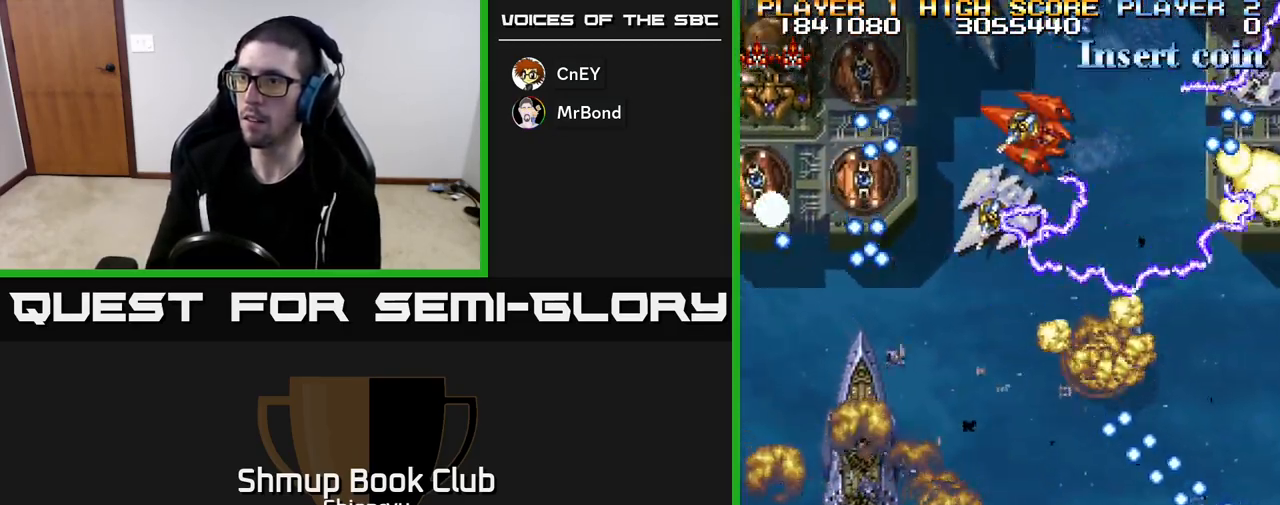
{"buttons": ["R2", "DPAD_RIGHT"], "left_stick": "center", "events": [[117, "DPAD_DOWN", "down"], [117, "DPAD_LEFT", "up"], [133, "DPAD_RIGHT", "down"], [400, "DPAD_DOWN", "up"]]}
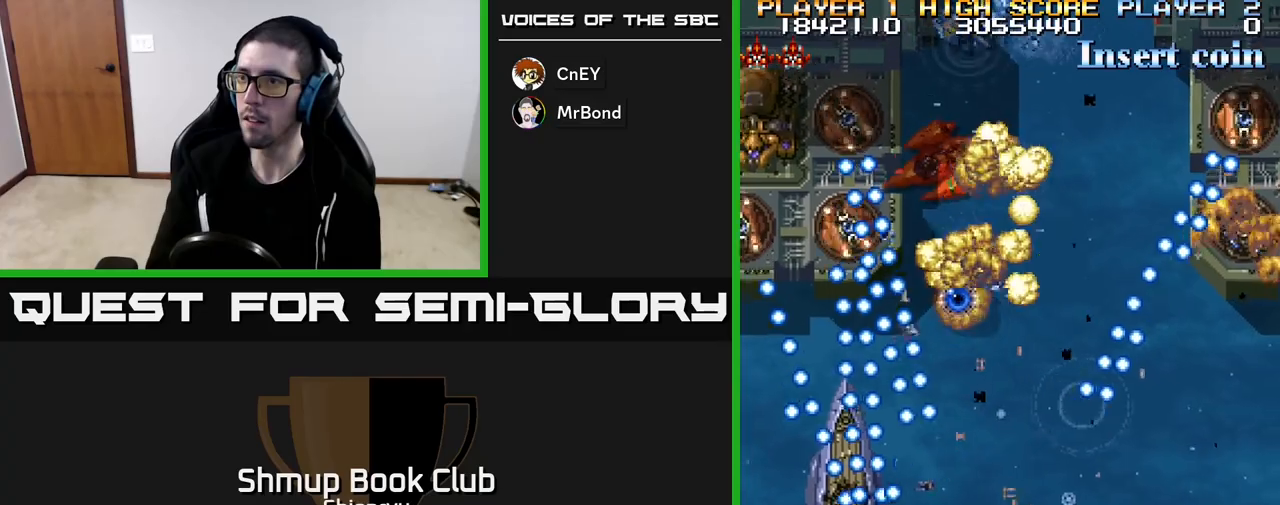
{"buttons": ["R2", "DPAD_RIGHT"], "left_stick": "center", "events": [[67, "DPAD_UP", "down"], [100, "DPAD_UP", "up"], [367, "DPAD_DOWN", "down"], [467, "DPAD_DOWN", "up"]]}
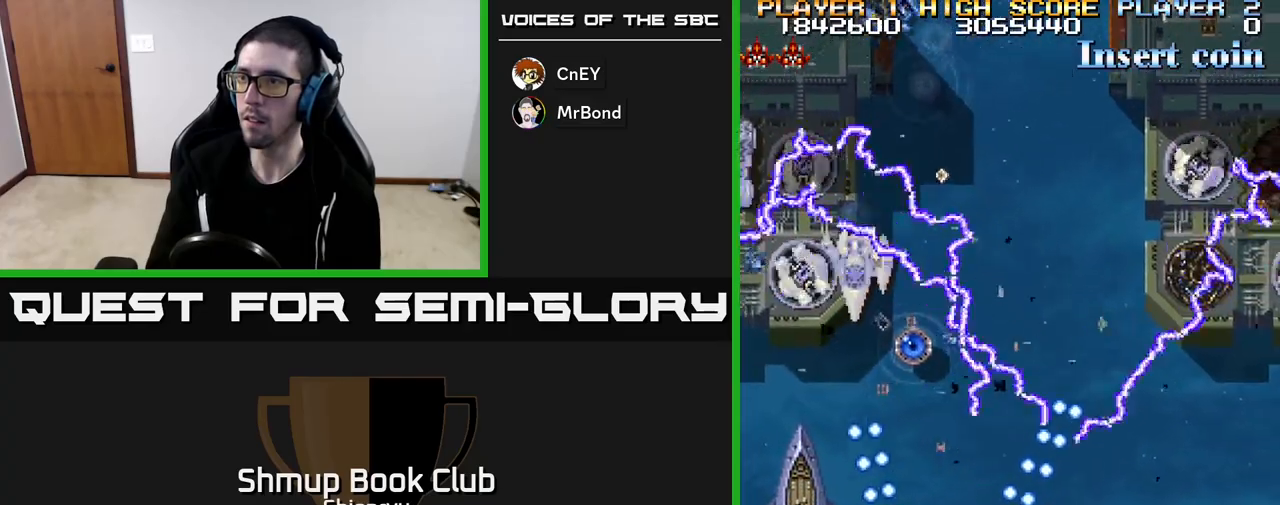
{"buttons": ["R2", "DPAD_LEFT"], "left_stick": "center", "events": [[283, "DPAD_RIGHT", "up"], [317, "DPAD_LEFT", "down"]]}
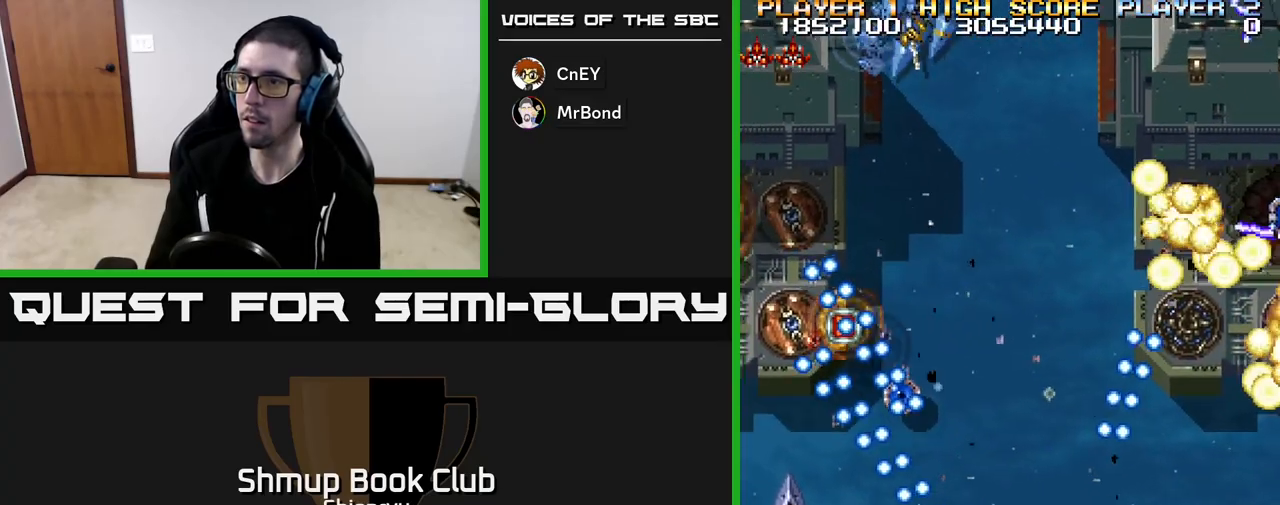
{"buttons": ["R2", "DPAD_UP", "DPAD_LEFT"], "left_stick": "center", "events": [[433, "DPAD_UP", "down"]]}
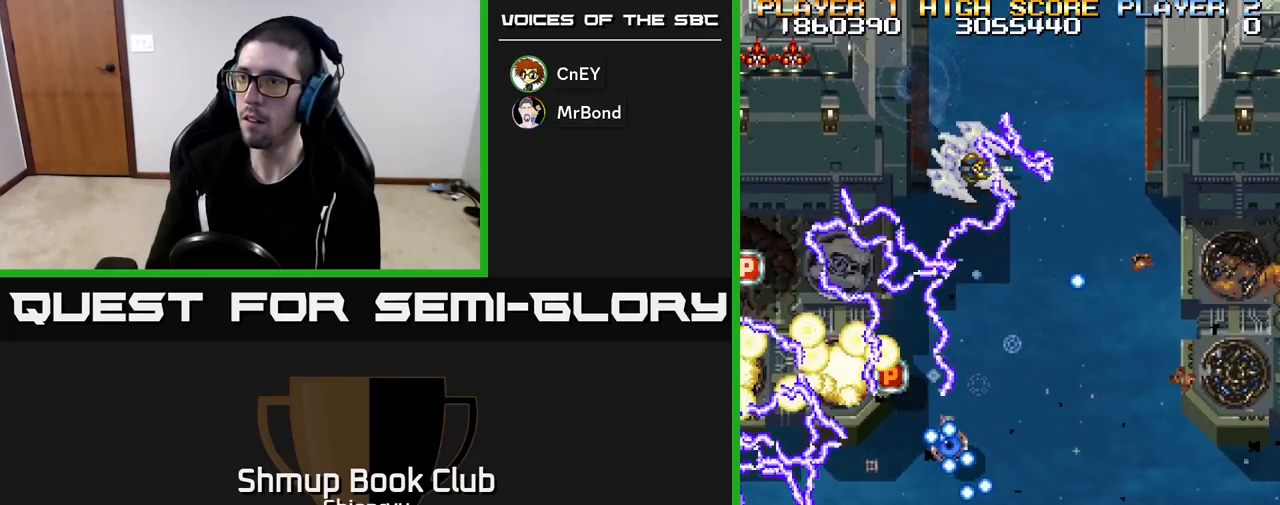
{"buttons": ["R2", "DPAD_UP"], "left_stick": "center", "events": [[67, "DPAD_UP", "up"], [400, "DPAD_UP", "down"], [450, "DPAD_LEFT", "up"]]}
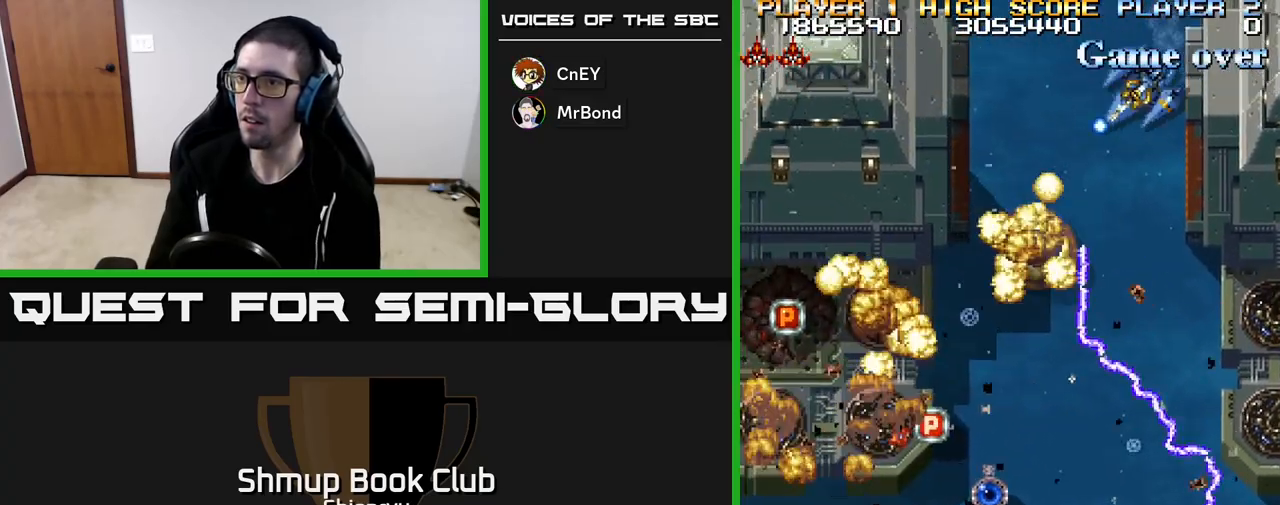
{"buttons": ["R2", "DPAD_UP", "DPAD_LEFT"], "left_stick": "center", "events": [[50, "DPAD_RIGHT", "down"], [83, "DPAD_UP", "up"], [433, "DPAD_UP", "down"], [467, "DPAD_RIGHT", "up"], [500, "DPAD_LEFT", "down"]]}
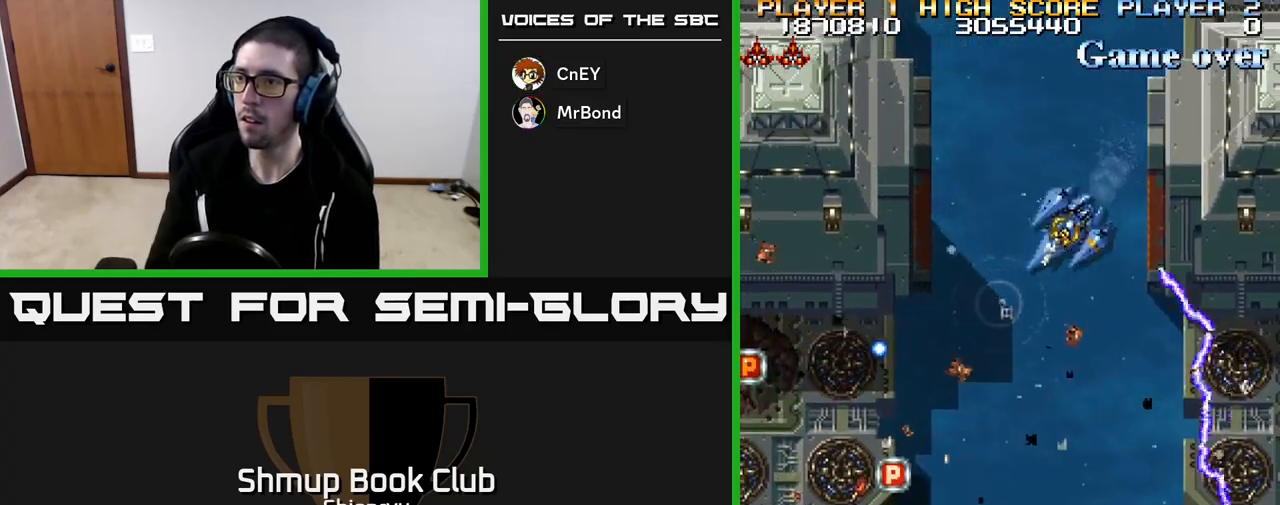
{"buttons": ["R2", "DPAD_LEFT"], "left_stick": "center", "events": [[67, "DPAD_UP", "up"], [217, "DPAD_LEFT", "up"], [217, "DPAD_UP", "down"], [233, "DPAD_RIGHT", "down"], [333, "DPAD_RIGHT", "up"], [367, "DPAD_LEFT", "down"], [483, "DPAD_UP", "up"]]}
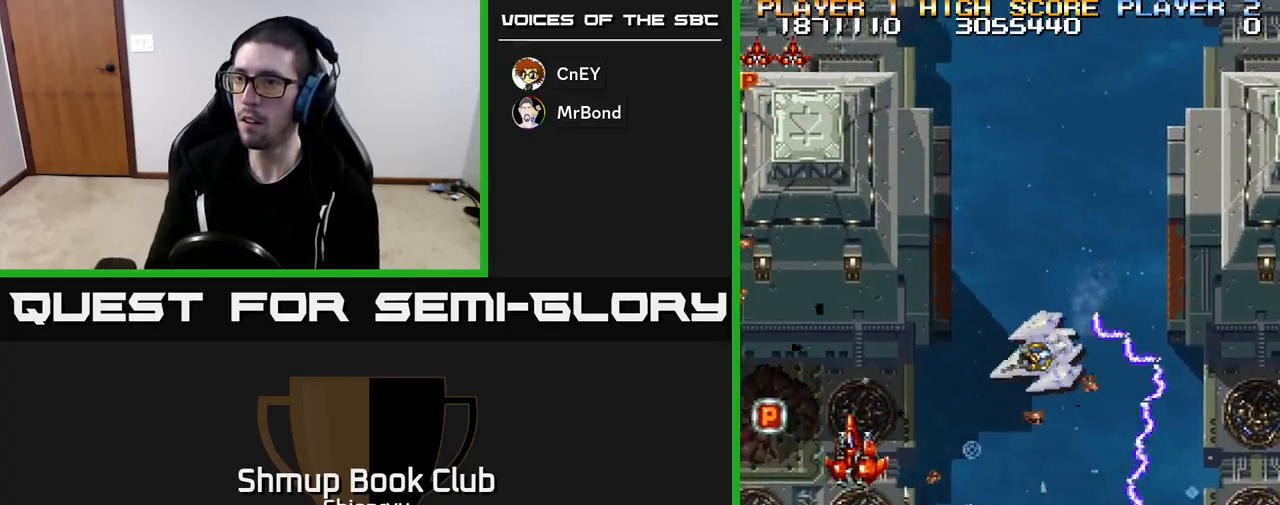
{"buttons": ["R2", "DPAD_DOWN", "DPAD_RIGHT"], "left_stick": "center", "events": [[200, "DPAD_DOWN", "down"], [200, "DPAD_LEFT", "up"], [250, "DPAD_RIGHT", "down"]]}
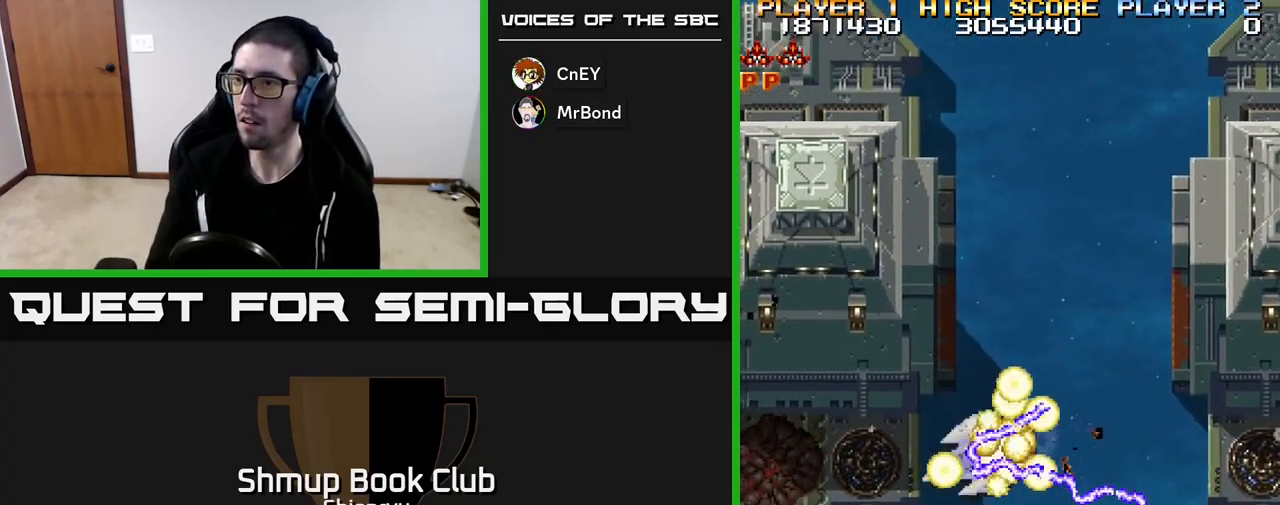
{"buttons": ["R2", "DPAD_DOWN", "DPAD_RIGHT"], "left_stick": "center", "events": [[300, "DPAD_DOWN", "up"], [383, "DPAD_DOWN", "down"]]}
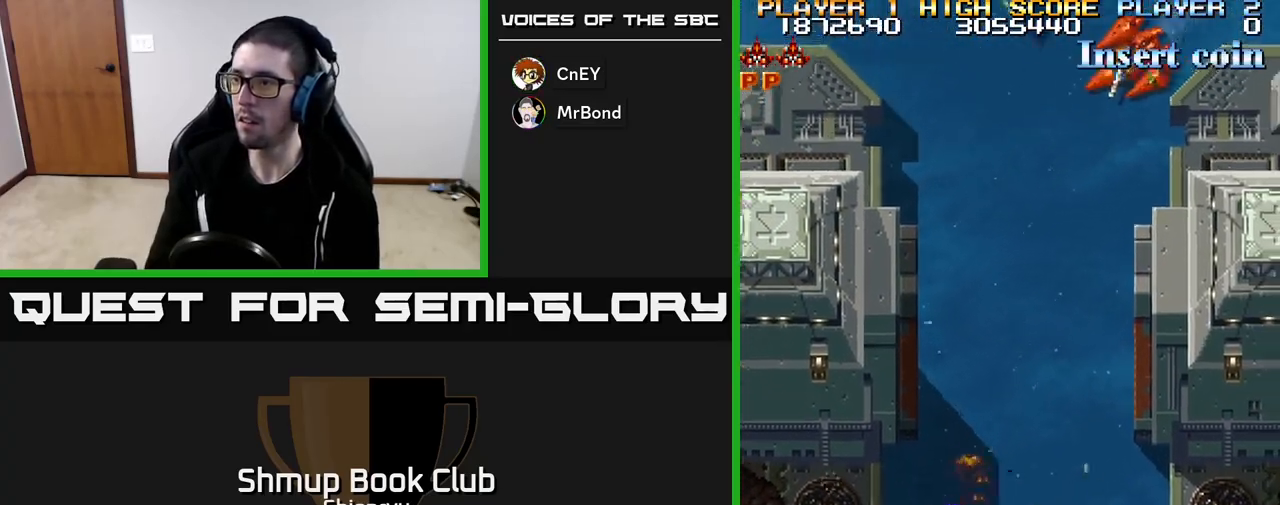
{"buttons": ["R2", "DPAD_RIGHT"], "left_stick": "center", "events": [[100, "DPAD_DOWN", "up"]]}
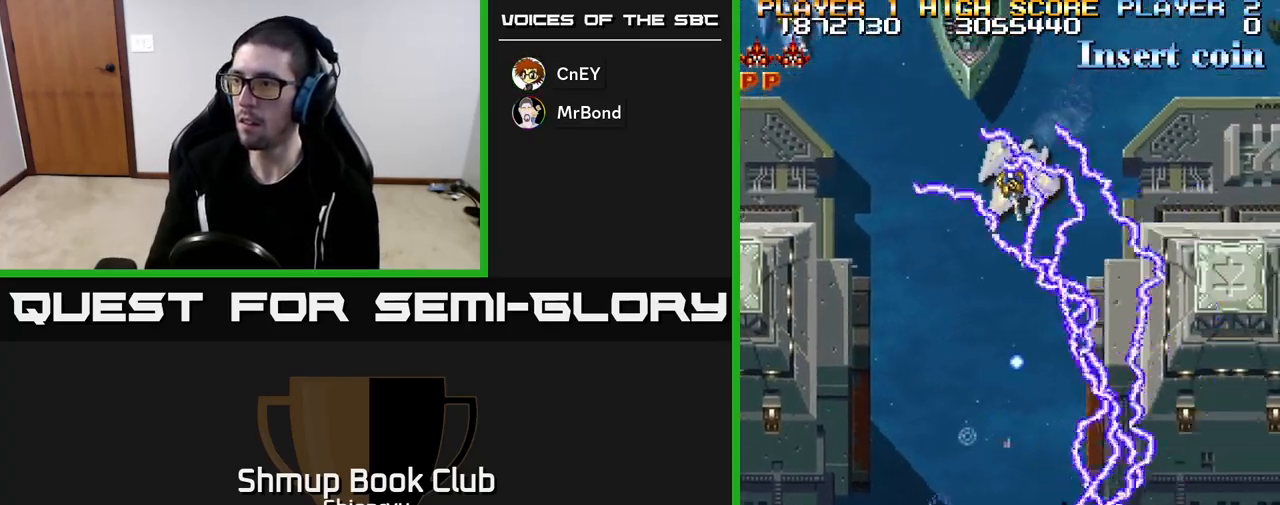
{"buttons": ["R2", "DPAD_UP", "DPAD_RIGHT"], "left_stick": "center", "events": [[33, "DPAD_RIGHT", "up"], [250, "DPAD_RIGHT", "down"], [500, "DPAD_UP", "down"]]}
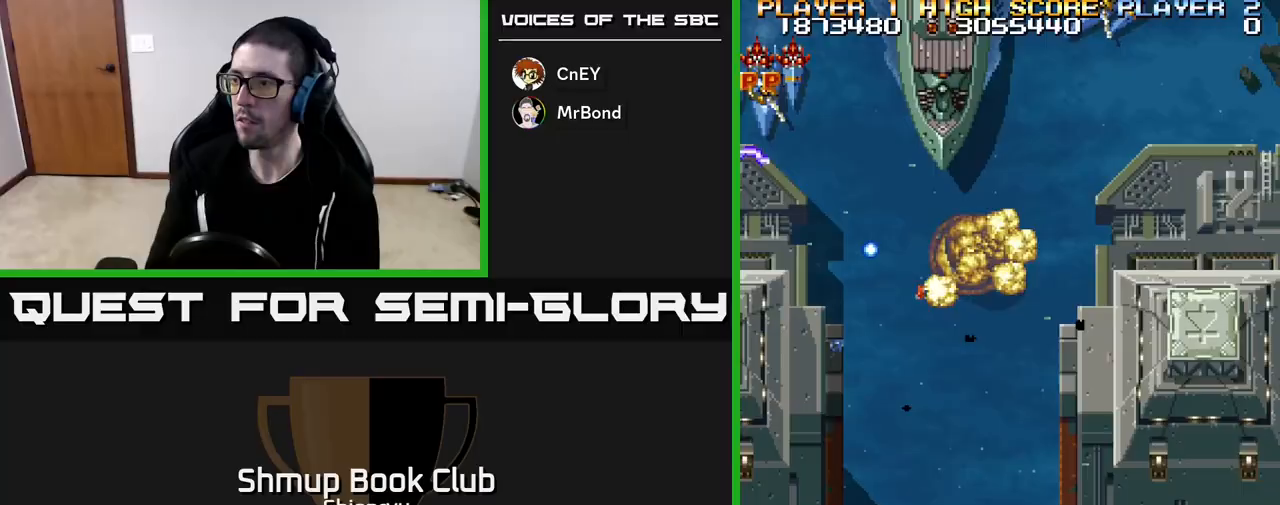
{"buttons": ["R2", "DPAD_DOWN", "DPAD_LEFT"], "left_stick": "center", "events": [[167, "DPAD_RIGHT", "up"], [200, "DPAD_LEFT", "down"], [217, "DPAD_UP", "up"], [500, "DPAD_DOWN", "down"]]}
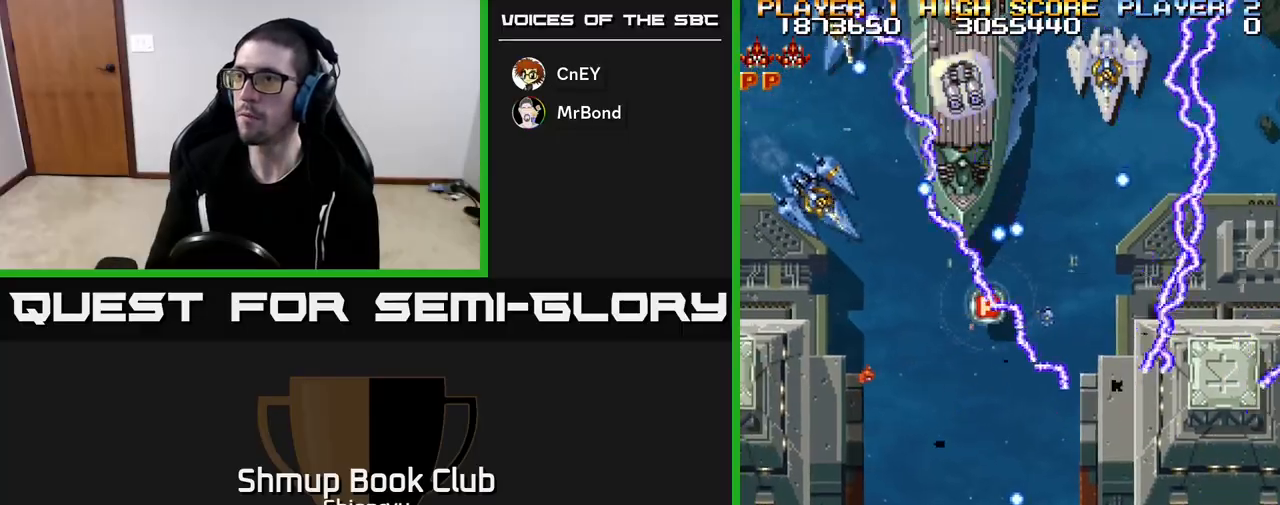
{"buttons": ["R2", "DPAD_RIGHT"], "left_stick": "center", "events": [[33, "DPAD_LEFT", "up"], [67, "DPAD_RIGHT", "down"], [117, "DPAD_DOWN", "up"], [267, "DPAD_RIGHT", "up"], [300, "DPAD_LEFT", "down"], [317, "DPAD_UP", "down"], [417, "DPAD_LEFT", "up"], [433, "DPAD_RIGHT", "down"], [450, "DPAD_UP", "up"]]}
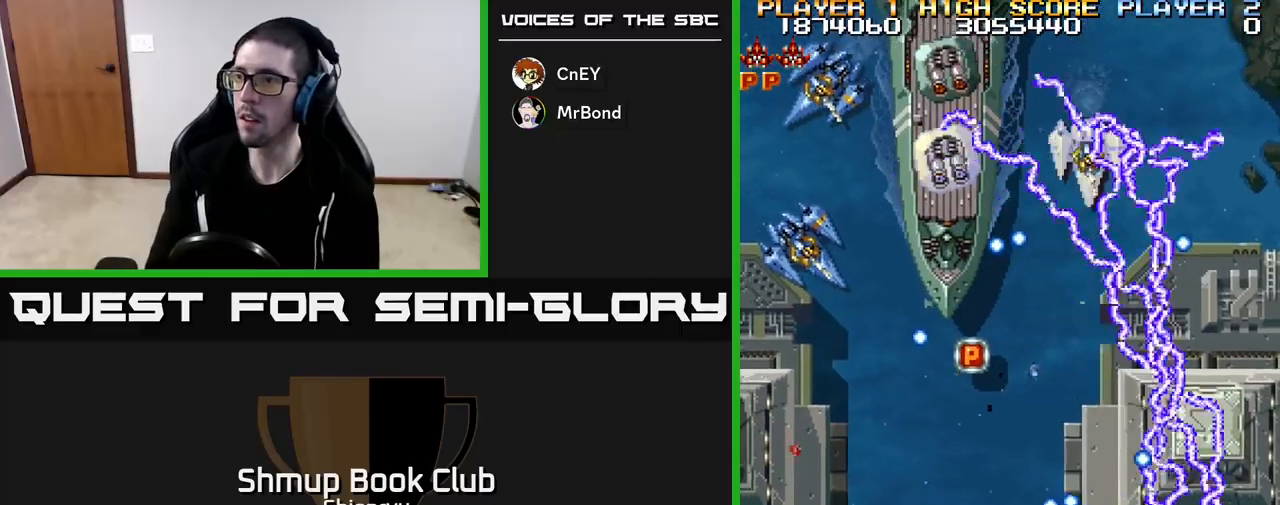
{"buttons": ["R2", "DPAD_DOWN", "DPAD_LEFT"], "left_stick": "center", "events": [[17, "DPAD_RIGHT", "up"], [50, "DPAD_LEFT", "down"], [183, "DPAD_UP", "down"], [217, "DPAD_LEFT", "up"], [250, "DPAD_LEFT", "down"], [383, "DPAD_UP", "up"], [450, "DPAD_DOWN", "down"]]}
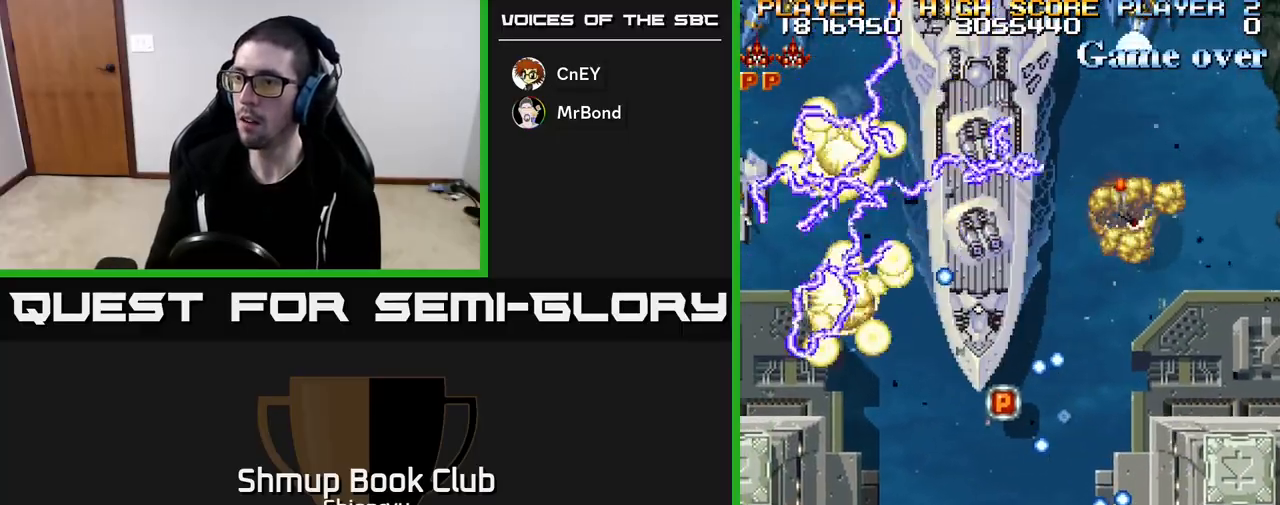
{"buttons": ["R2", "DPAD_LEFT"], "left_stick": "center", "events": [[17, "DPAD_LEFT", "up"], [117, "DPAD_DOWN", "up"], [117, "DPAD_LEFT", "down"], [167, "DPAD_UP", "down"], [183, "DPAD_UP", "up"], [233, "DPAD_DOWN", "down"], [483, "DPAD_DOWN", "up"]]}
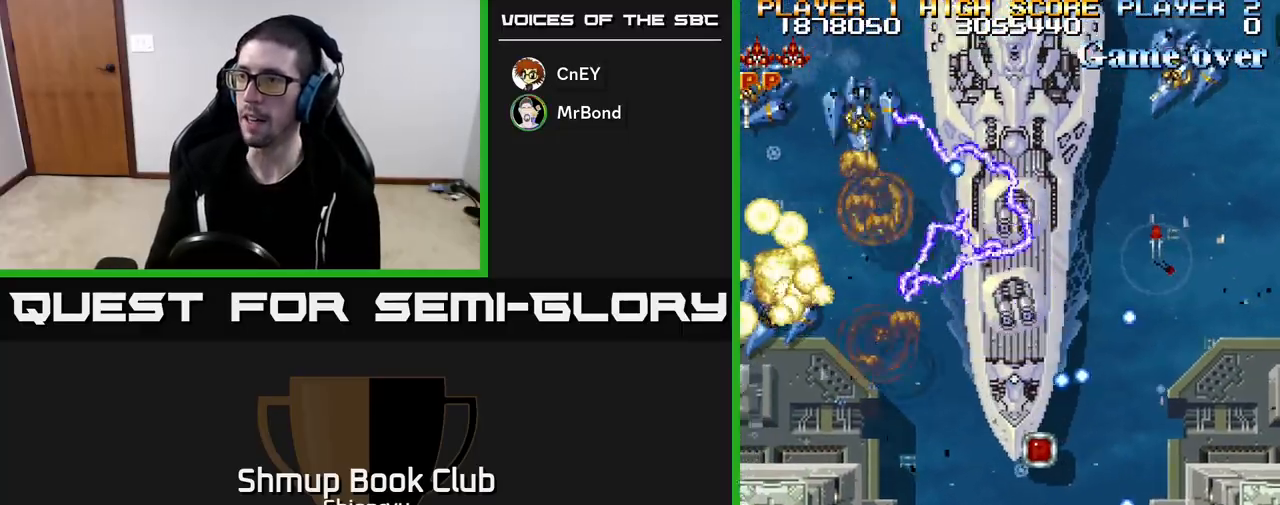
{"buttons": ["R2"], "left_stick": "center", "events": [[67, "DPAD_LEFT", "up"], [233, "DPAD_LEFT", "down"], [400, "DPAD_LEFT", "up"], [433, "DPAD_RIGHT", "down"], [500, "DPAD_RIGHT", "up"]]}
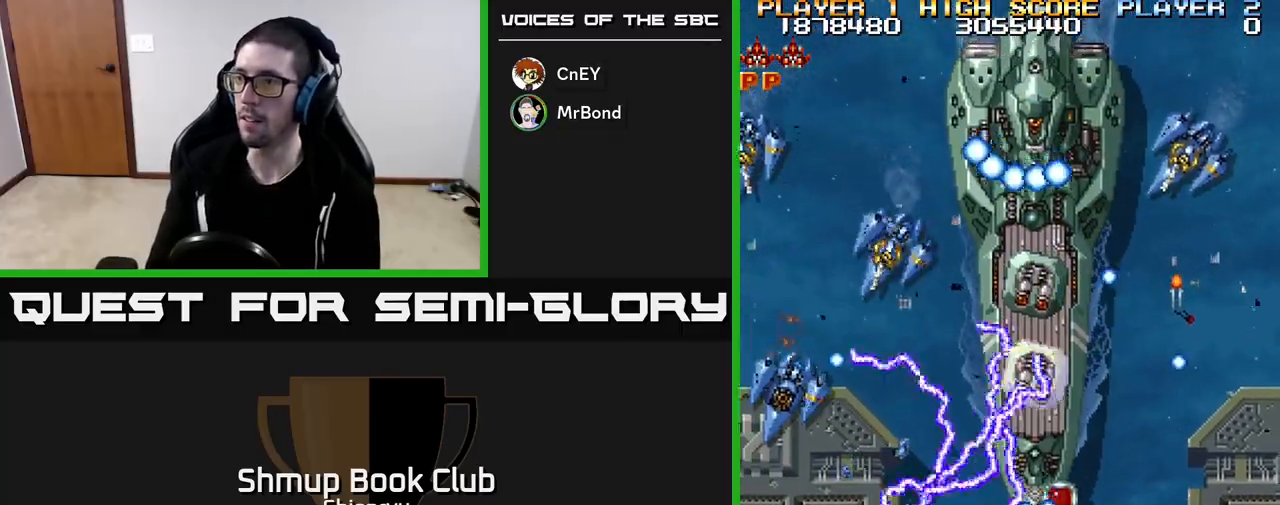
{"buttons": ["R2", "DPAD_RIGHT"], "left_stick": "center", "events": [[433, "DPAD_RIGHT", "down"]]}
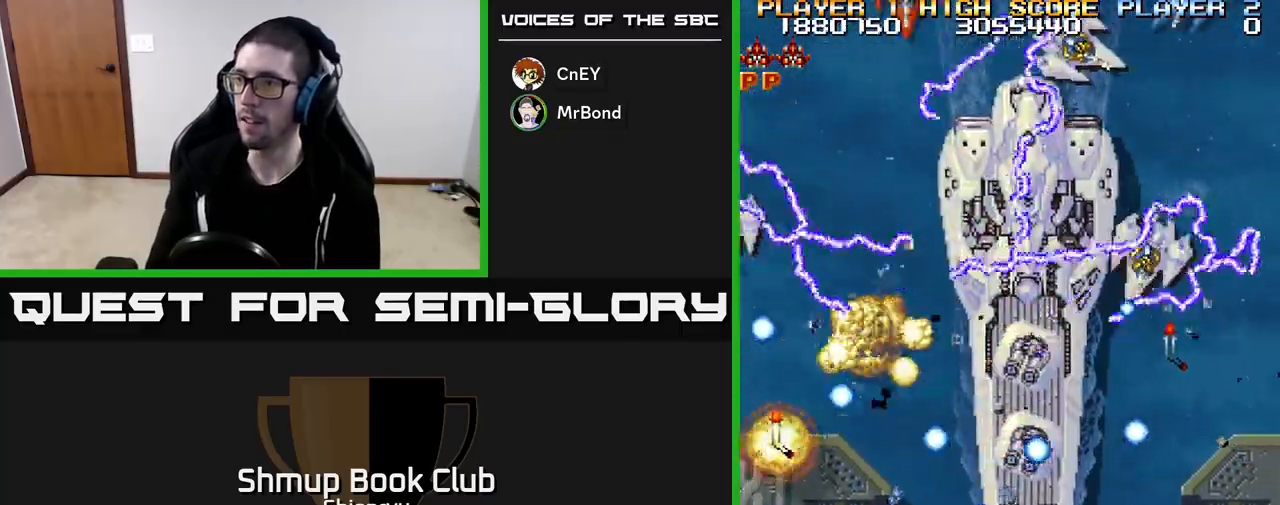
{"buttons": ["R2", "DPAD_RIGHT"], "left_stick": "center", "events": [[250, "DPAD_RIGHT", "up"], [283, "DPAD_LEFT", "down"], [450, "DPAD_LEFT", "up"], [450, "DPAD_RIGHT", "down"]]}
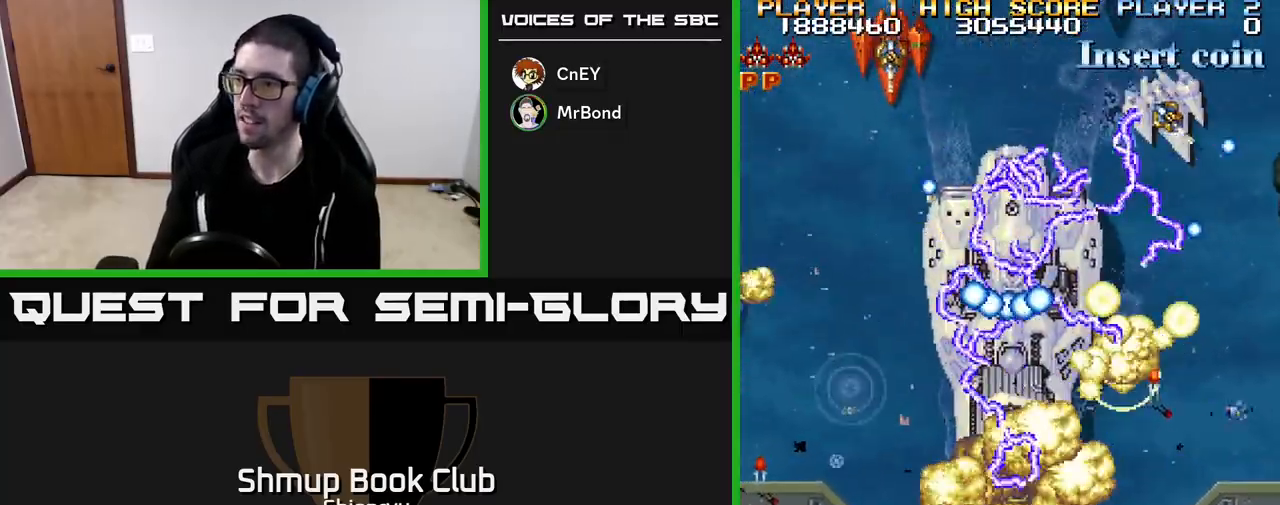
{"buttons": ["R2", "DPAD_RIGHT"], "left_stick": "center", "events": [[233, "DPAD_DOWN", "down"], [250, "DPAD_RIGHT", "up"], [317, "DPAD_RIGHT", "down"], [333, "DPAD_DOWN", "up"]]}
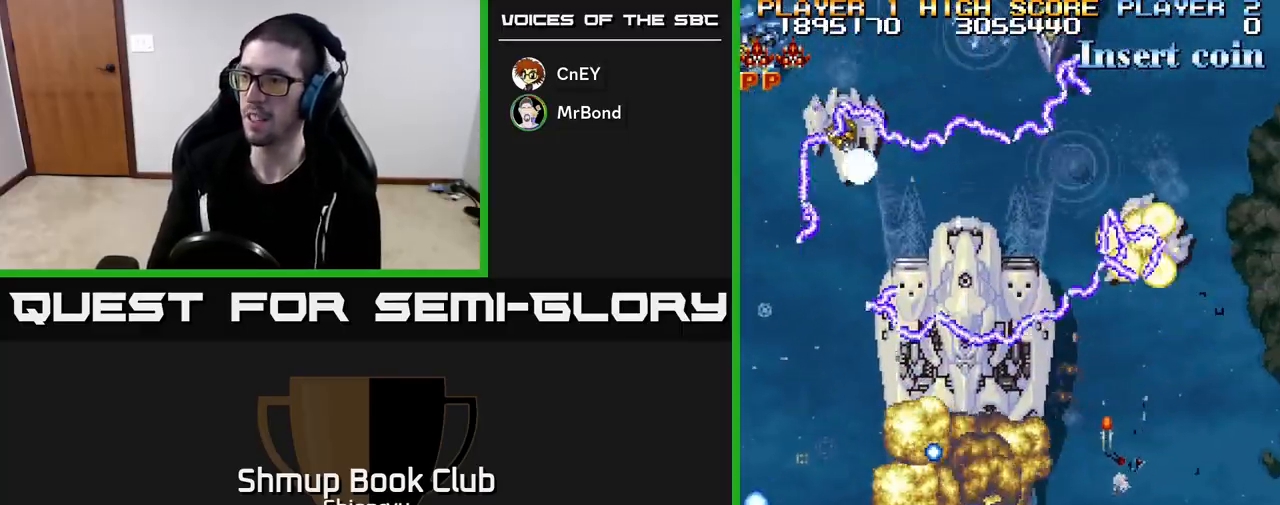
{"buttons": ["R2", "DPAD_UP", "DPAD_LEFT"], "left_stick": "center", "events": [[217, "DPAD_RIGHT", "up"], [267, "DPAD_RIGHT", "down"], [483, "DPAD_RIGHT", "up"], [483, "DPAD_UP", "down"], [500, "DPAD_LEFT", "down"]]}
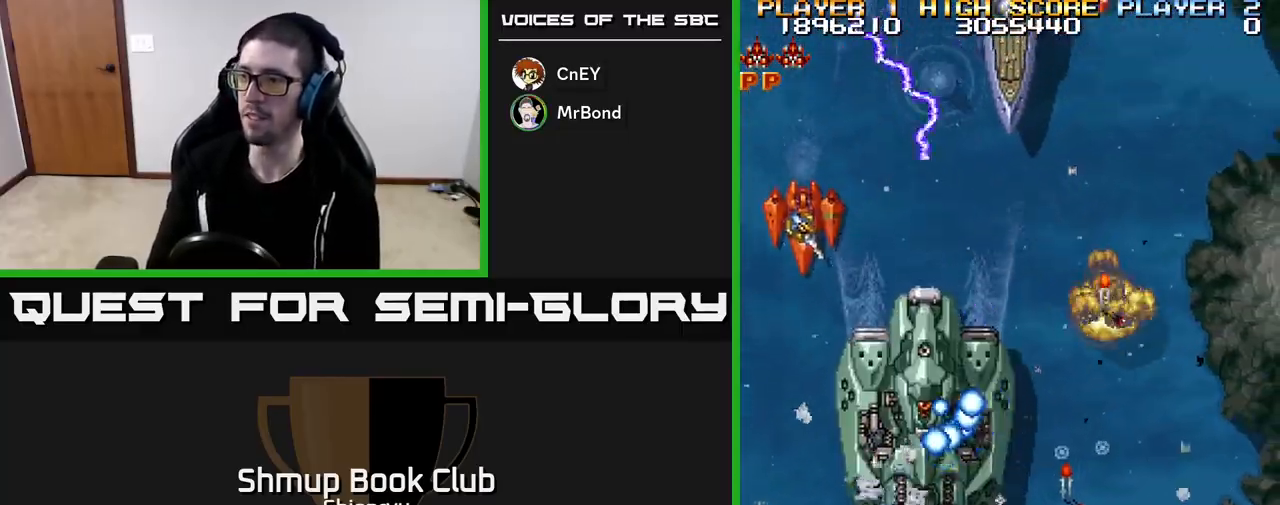
{"buttons": ["R2", "DPAD_DOWN", "DPAD_RIGHT"], "left_stick": "center", "events": [[50, "DPAD_UP", "up"], [200, "DPAD_UP", "down"], [217, "DPAD_LEFT", "up"], [233, "DPAD_RIGHT", "down"], [367, "DPAD_UP", "up"], [417, "DPAD_DOWN", "down"]]}
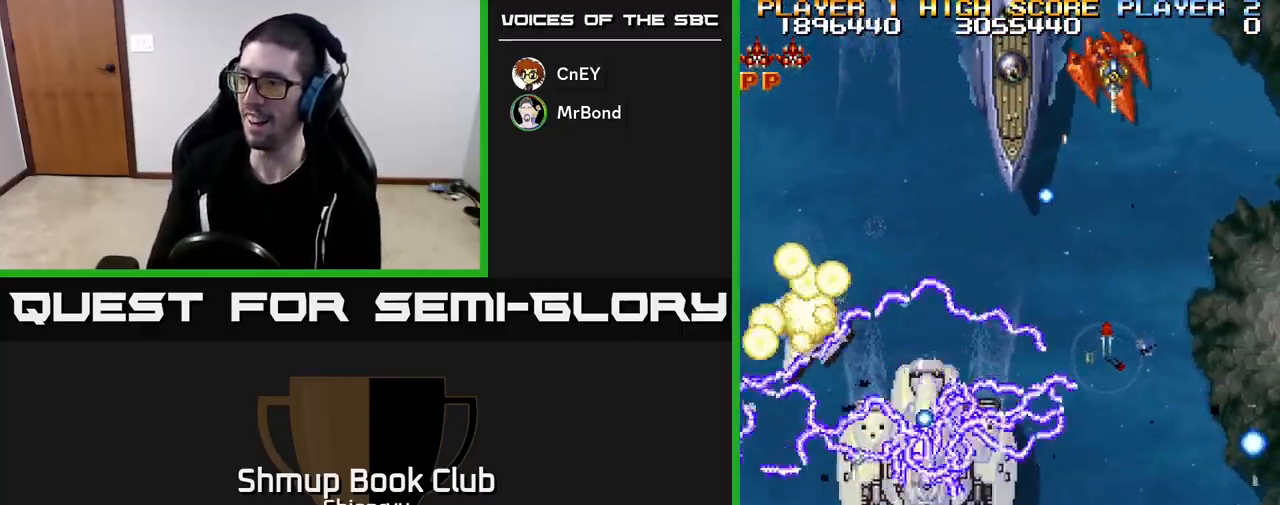
{"buttons": ["R2", "DPAD_UP", "DPAD_RIGHT"], "left_stick": "center"}
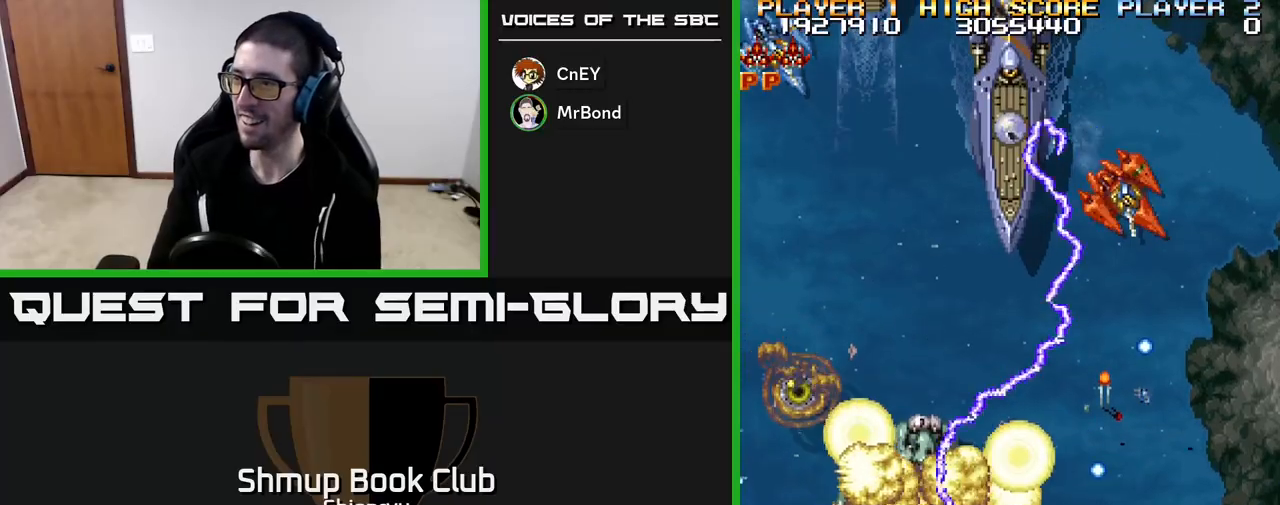
{"buttons": ["R2", "DPAD_DOWN", "DPAD_LEFT"], "left_stick": "center", "events": [[100, "DPAD_RIGHT", "up"], [200, "DPAD_RIGHT", "down"], [233, "DPAD_UP", "up"], [250, "DPAD_RIGHT", "up"], [367, "DPAD_LEFT", "down"], [433, "DPAD_DOWN", "down"]]}
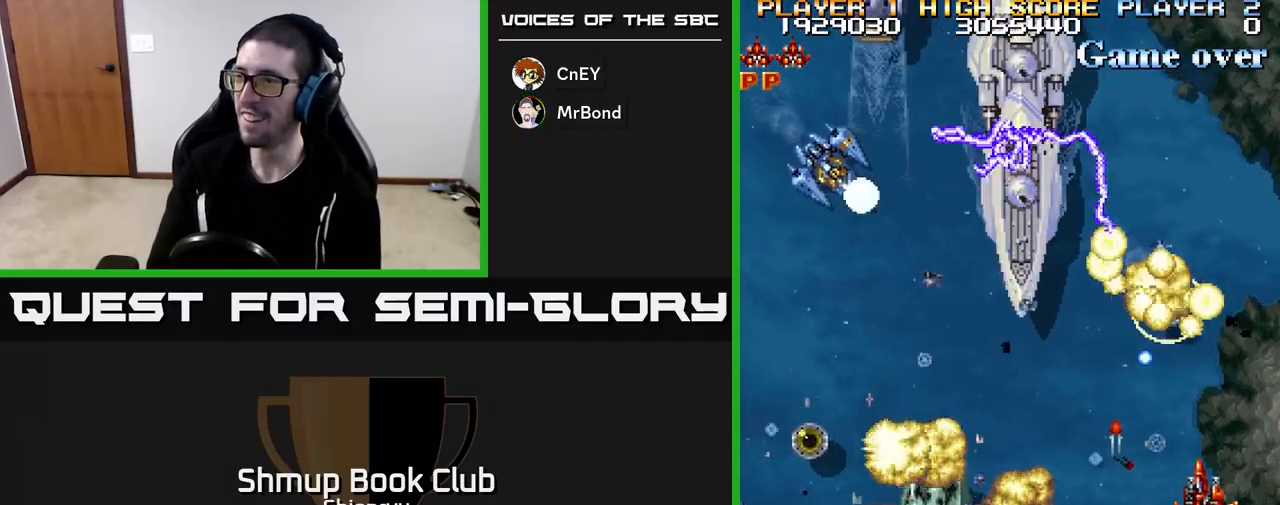
{"buttons": ["R2", "DPAD_DOWN", "DPAD_LEFT"], "left_stick": "center", "events": [[100, "DPAD_DOWN", "up"], [233, "DPAD_LEFT", "up"], [250, "DPAD_DOWN", "down"], [483, "DPAD_LEFT", "down"]]}